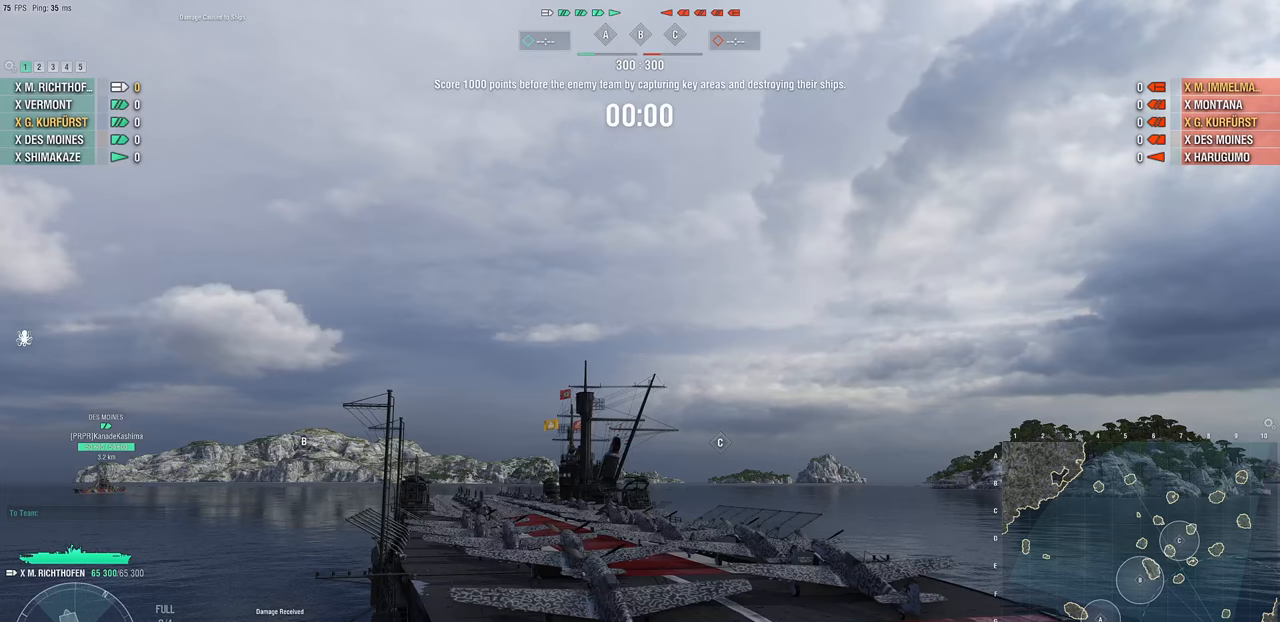
Gameplay with keyboard and mouse; each line is a JSON object with the keys and mouse buttons held at the frame after it. "events" lists presses ("down") and releases ("up") of "1", "2", "3", "4", "5", "a", "alt", "c", "caps_lock", "ctrl", "d", "e", "f", "g", "q", "r", "s", "shift", "space", "t", "tab", "v", "w", "x", "z", "mouse_left", "mouse_wheel" and "mouse_right" between this image and that frame as [ms after this image, input, new state], when the widget could be followed in between. "mouse_left", "mouse_wheel", "mouse_right" = the "left", "wheel", "right" buttons of the "mouse" list. No other keys are recorded. "wheel" means that the mouse wheel is clicked or scrolled. "mouse_move" is the direction in which the mouse moves at that frame (one of eight, or "still"), when it could be read.
{"keys": ["1"], "mouse": [], "mouse_move": "still", "events": [[100, "1", "down"], [200, "1", "up"], [317, "1", "down"], [383, "1", "up"], [483, "1", "down"]]}
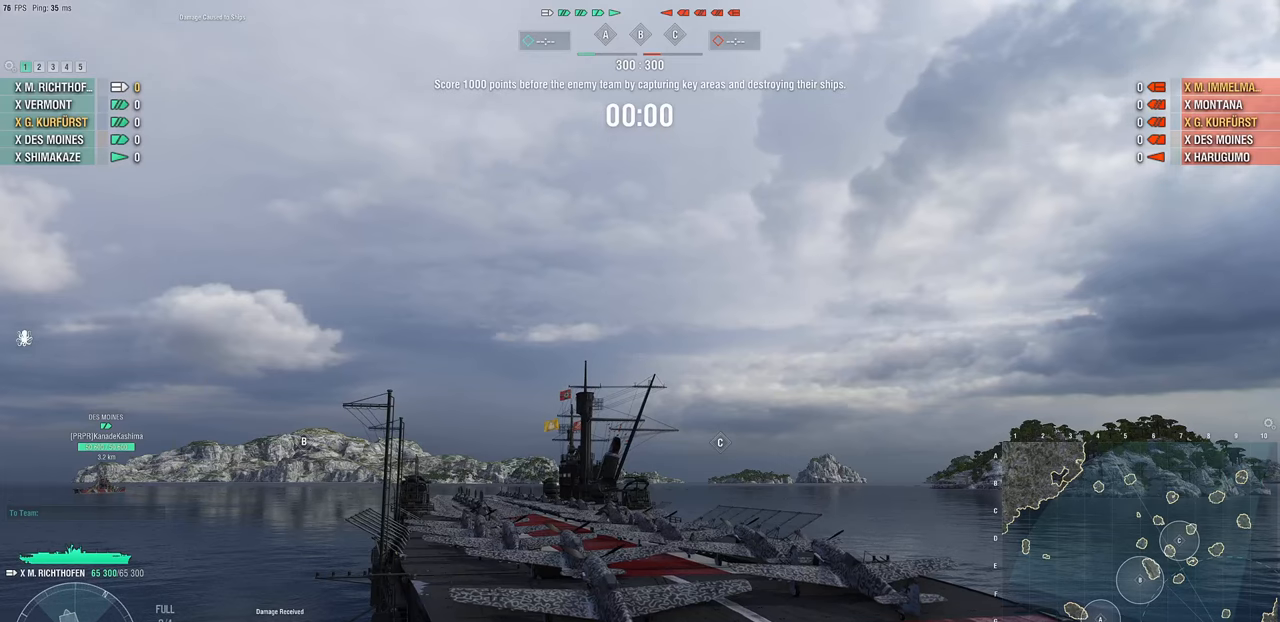
{"keys": ["1"], "mouse": [], "mouse_move": "still", "events": [[50, "1", "up"], [133, "1", "down"], [217, "1", "up"], [267, "1", "down"], [367, "1", "up"], [467, "1", "down"]]}
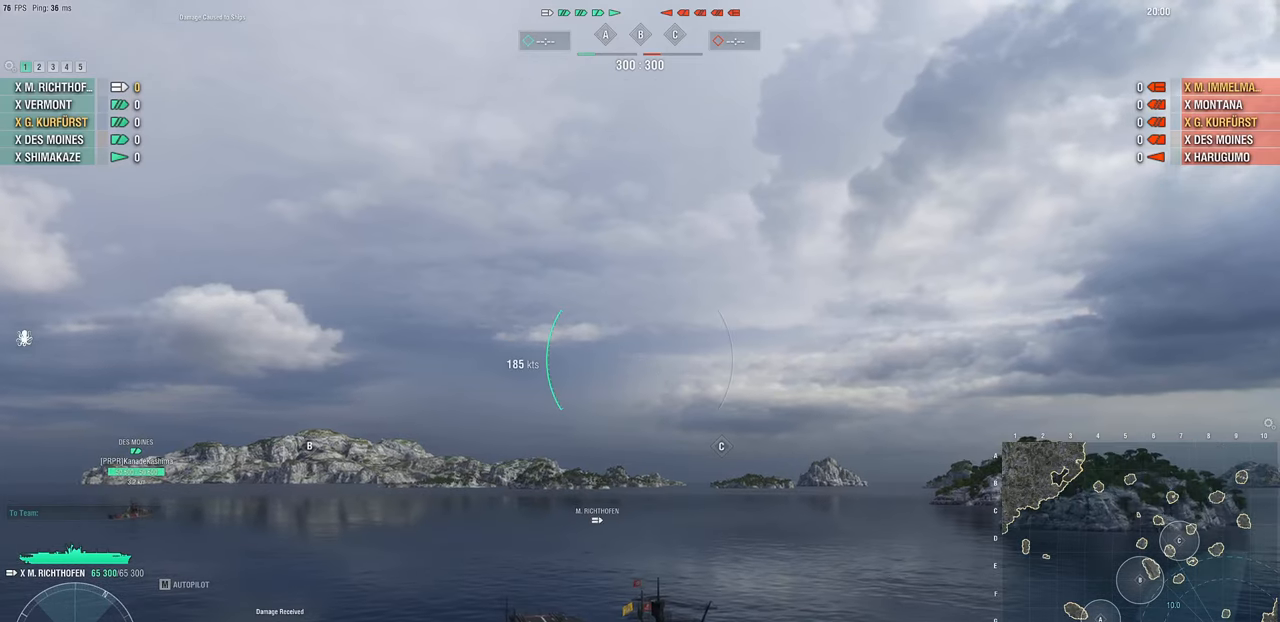
{"keys": ["1"], "mouse": [], "mouse_move": "still", "events": [[50, "1", "up"], [100, "1", "down"], [200, "1", "up"], [300, "1", "down"], [383, "1", "up"], [483, "1", "down"]]}
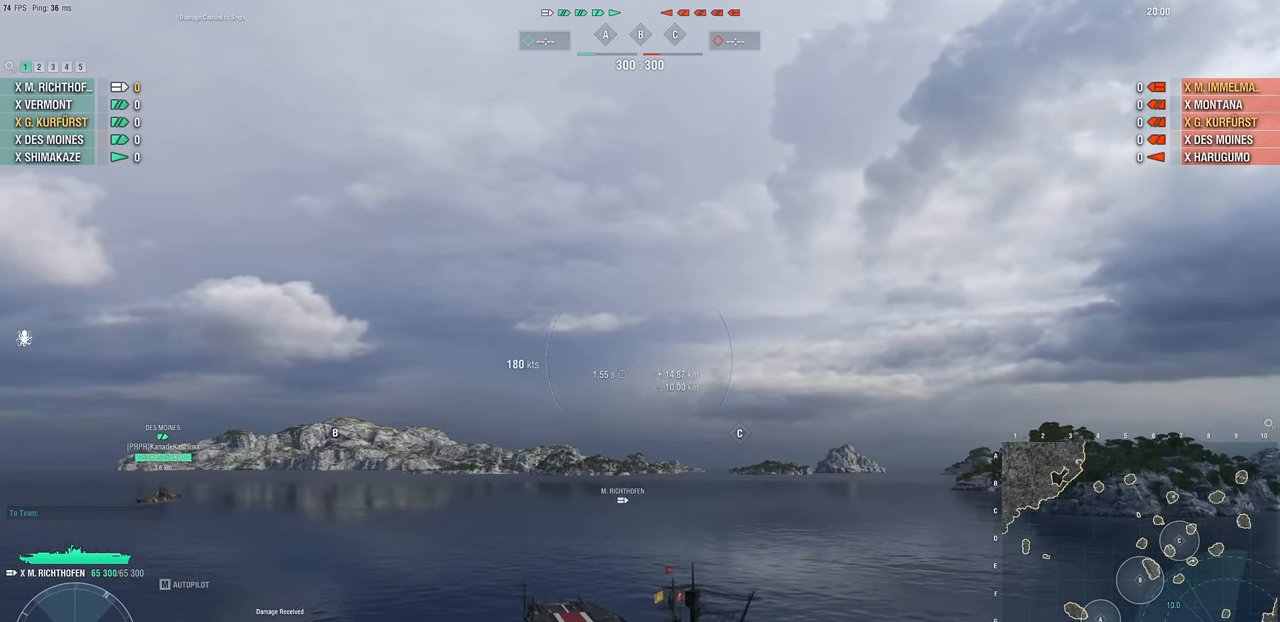
{"keys": [], "mouse": [], "mouse_move": "up", "events": [[83, "1", "up"]]}
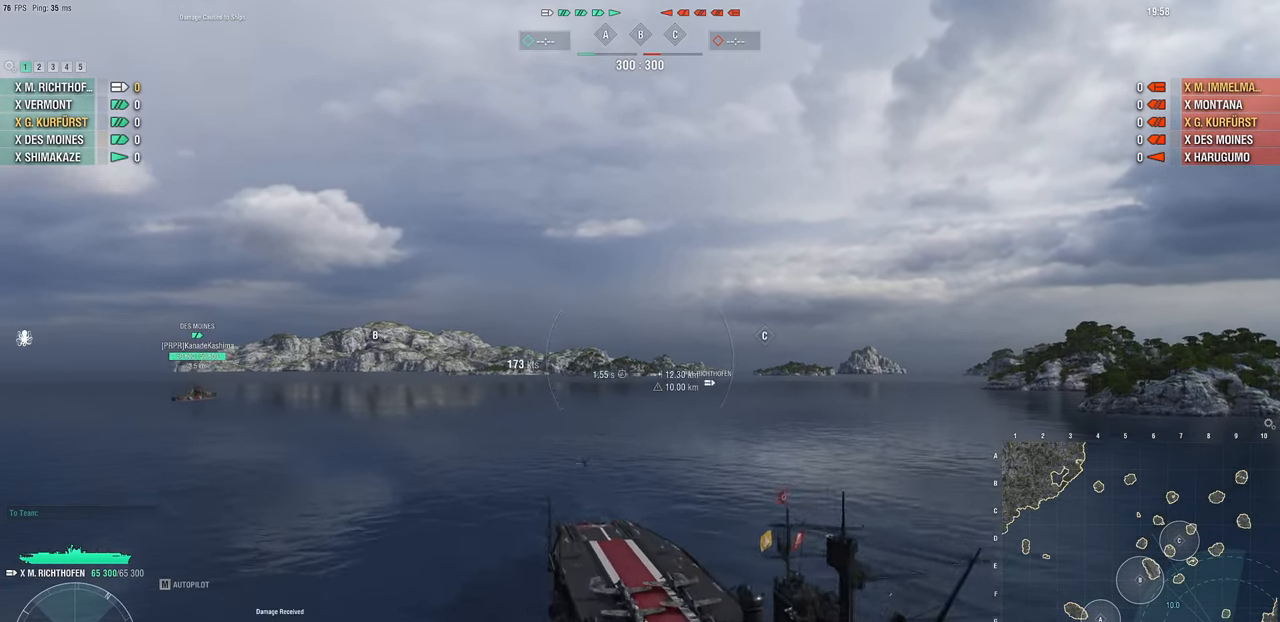
{"keys": ["ctrl"], "mouse": [], "mouse_move": "up", "events": [[367, "ctrl", "down"]]}
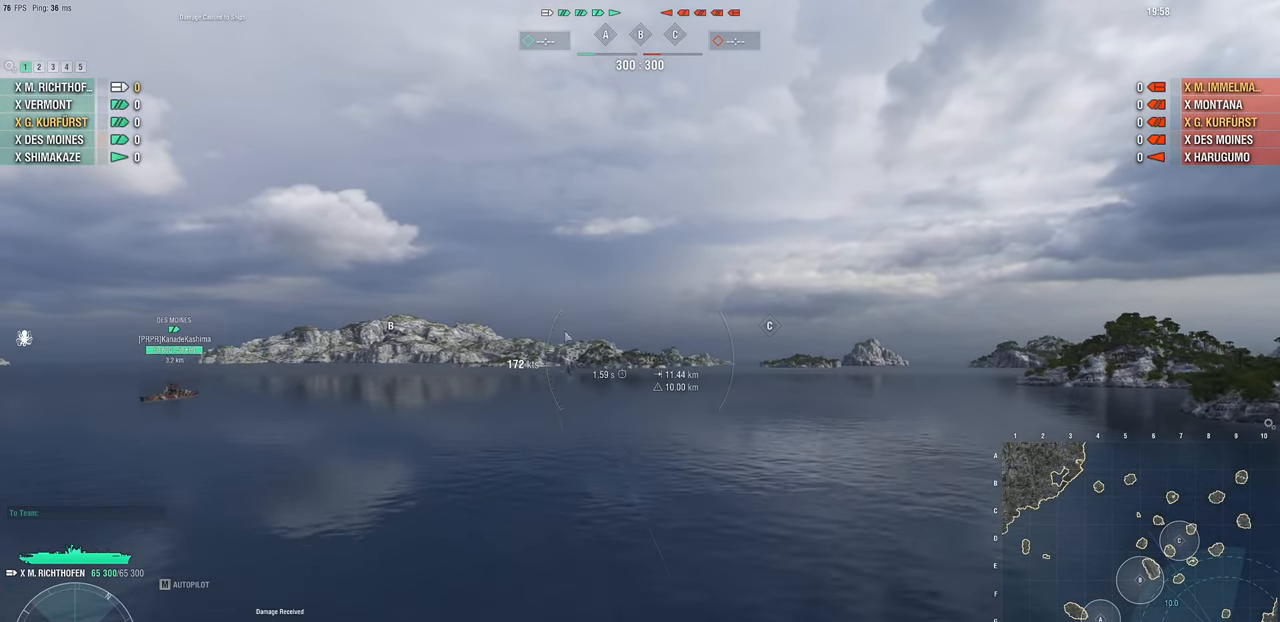
{"keys": ["w"], "mouse": [], "mouse_move": "still", "events": [[150, "e", "down"], [200, "e", "up"], [250, "ctrl", "up"], [433, "w", "down"]]}
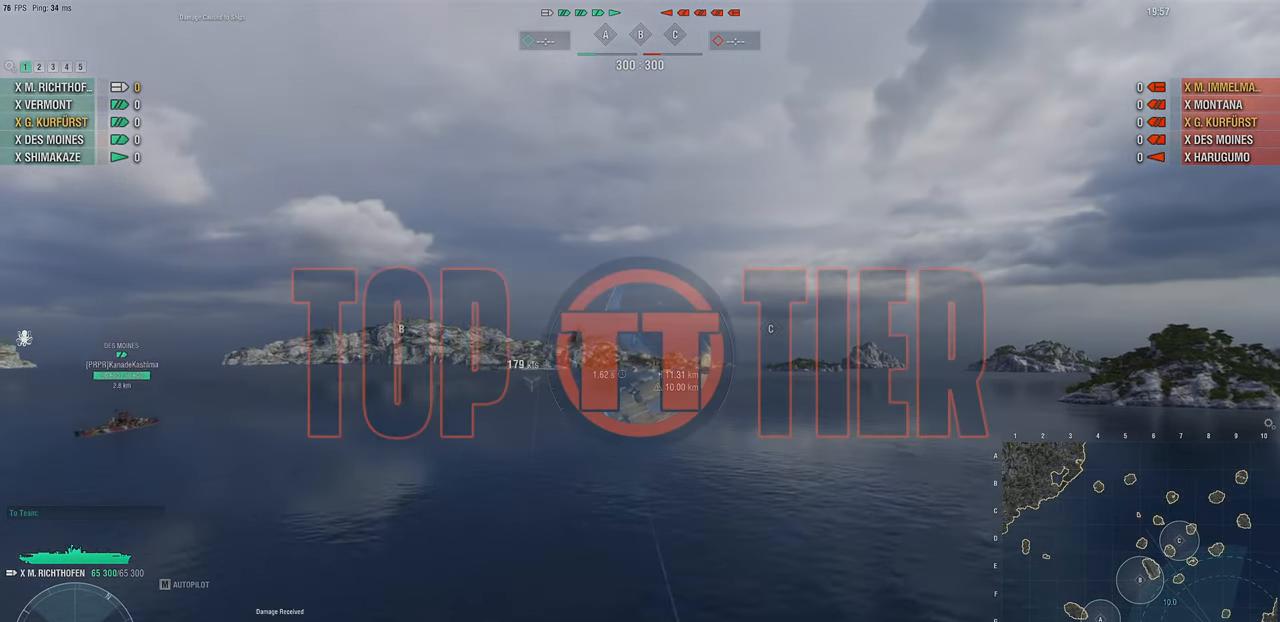
{"keys": ["w"], "mouse": [], "mouse_move": "still", "events": []}
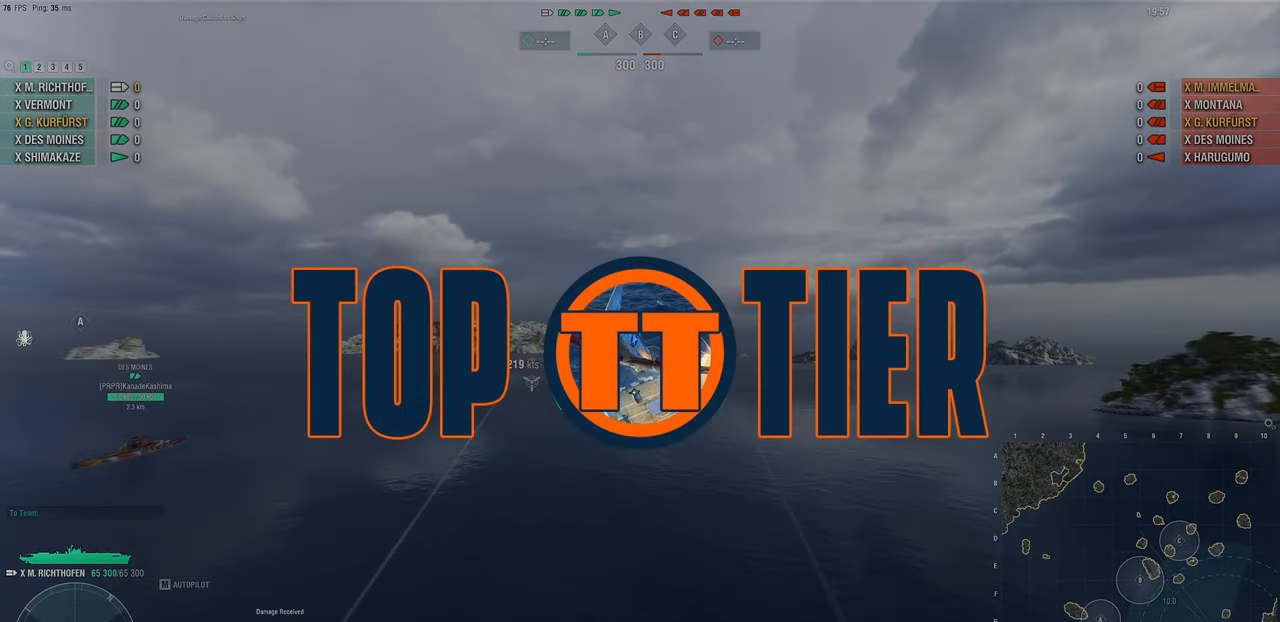
{"keys": ["w"], "mouse": [], "mouse_move": "still", "events": []}
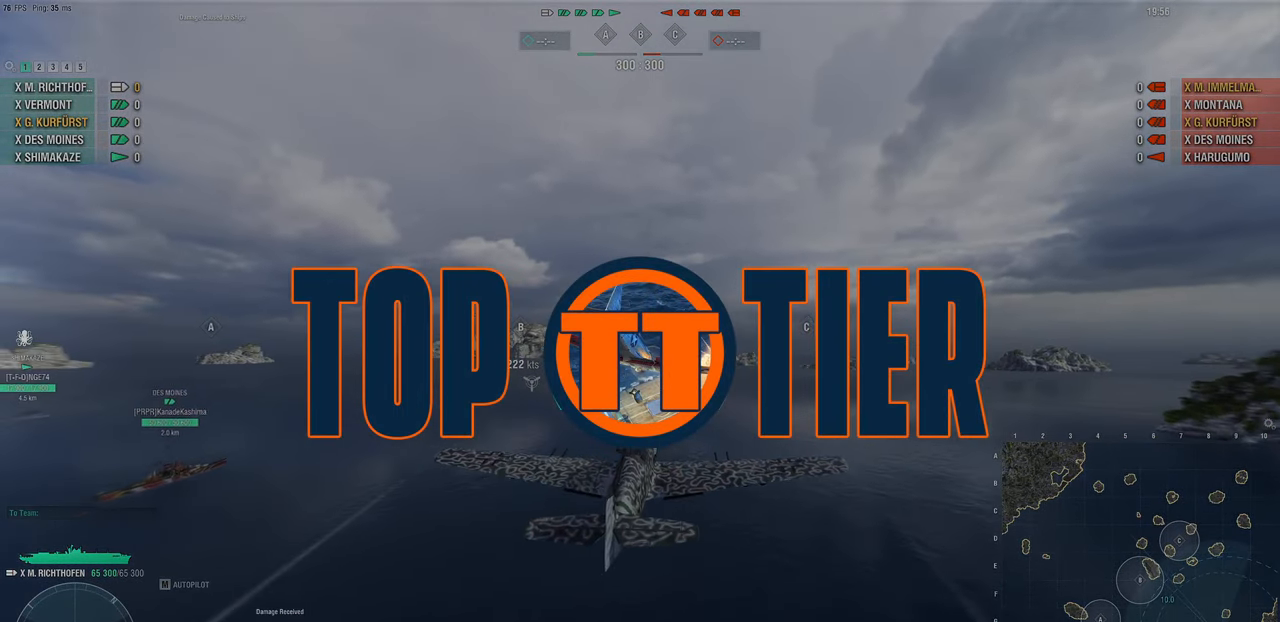
{"keys": ["w"], "mouse": [], "mouse_move": "still", "events": []}
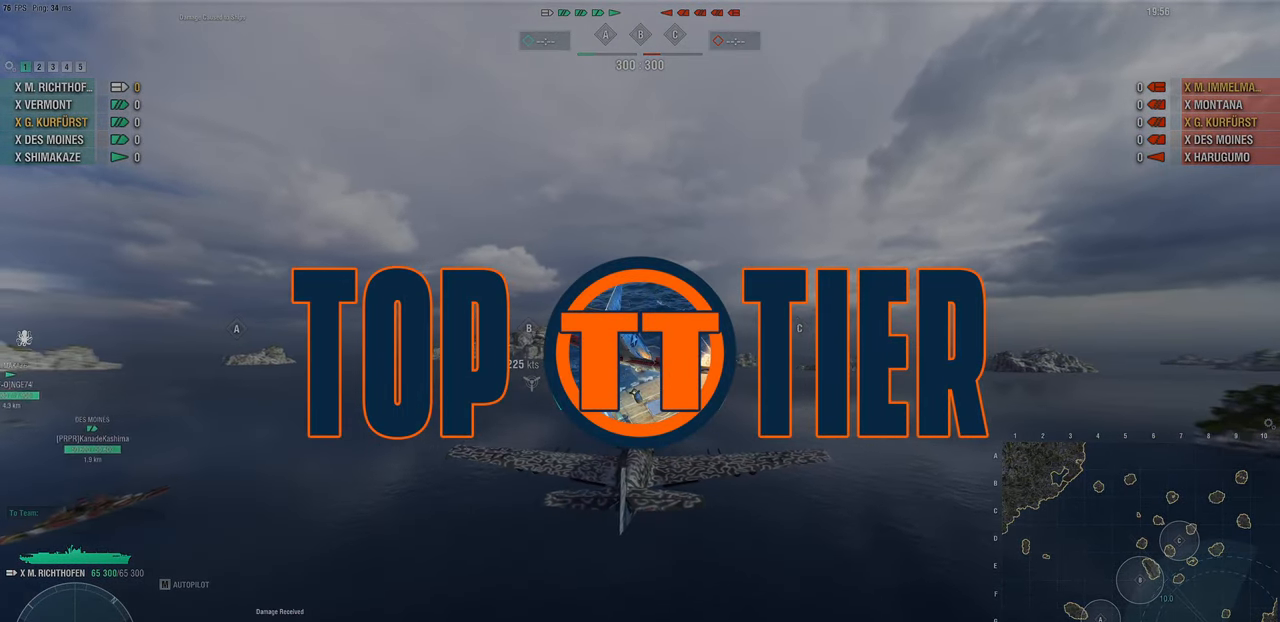
{"keys": ["w"], "mouse": [], "mouse_move": "still", "events": []}
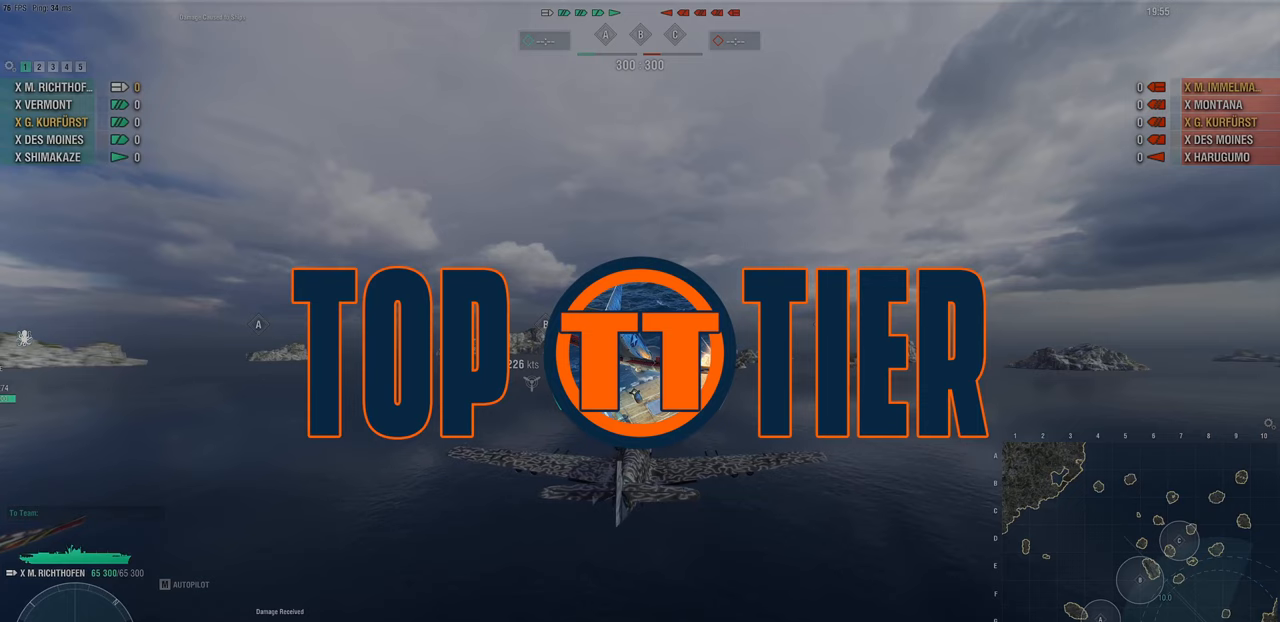
{"keys": ["w"], "mouse": [], "mouse_move": "still", "events": []}
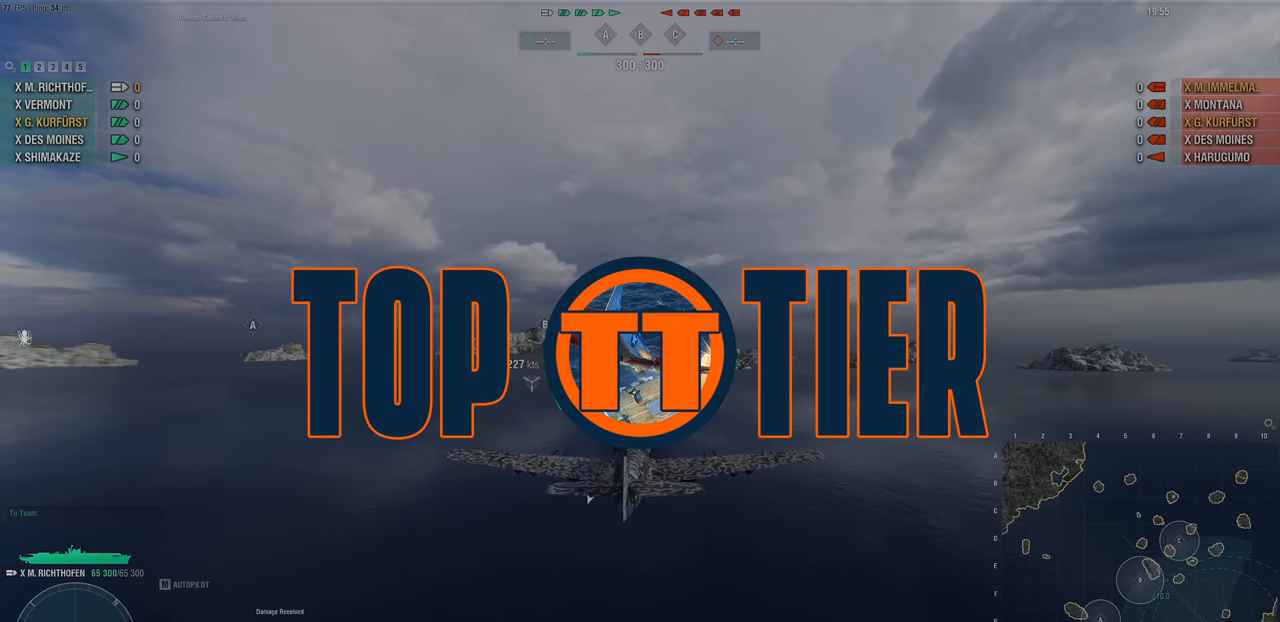
{"keys": ["w"], "mouse": [], "mouse_move": "still", "events": []}
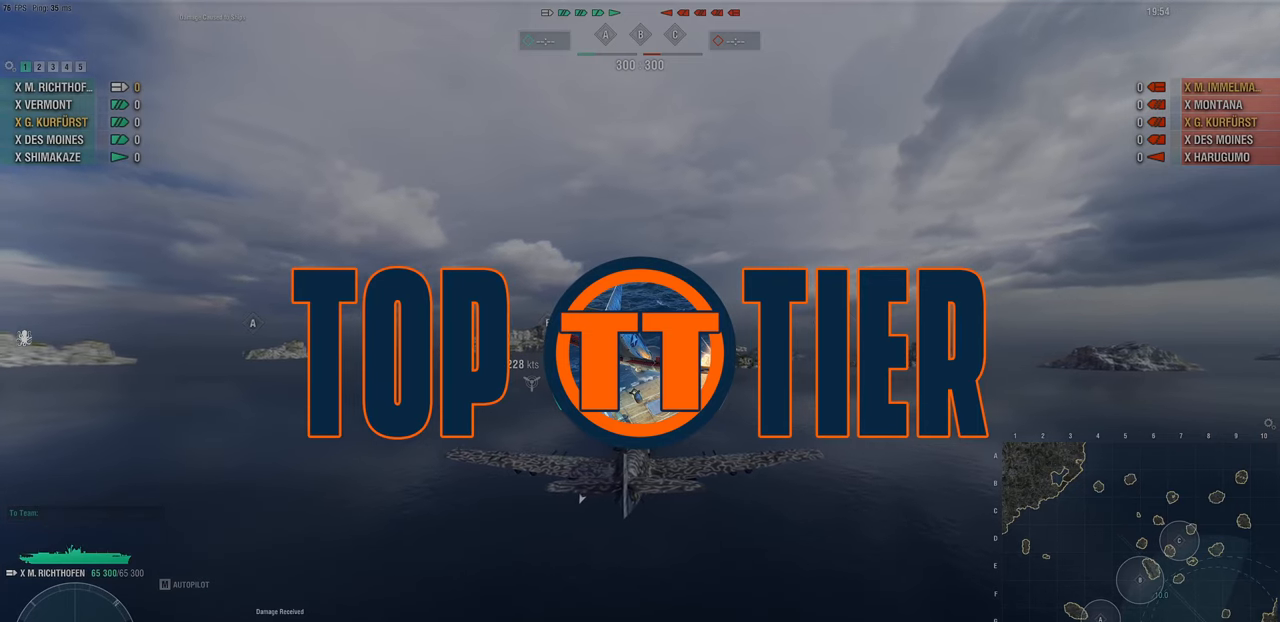
{"keys": ["w"], "mouse": [], "mouse_move": "still", "events": []}
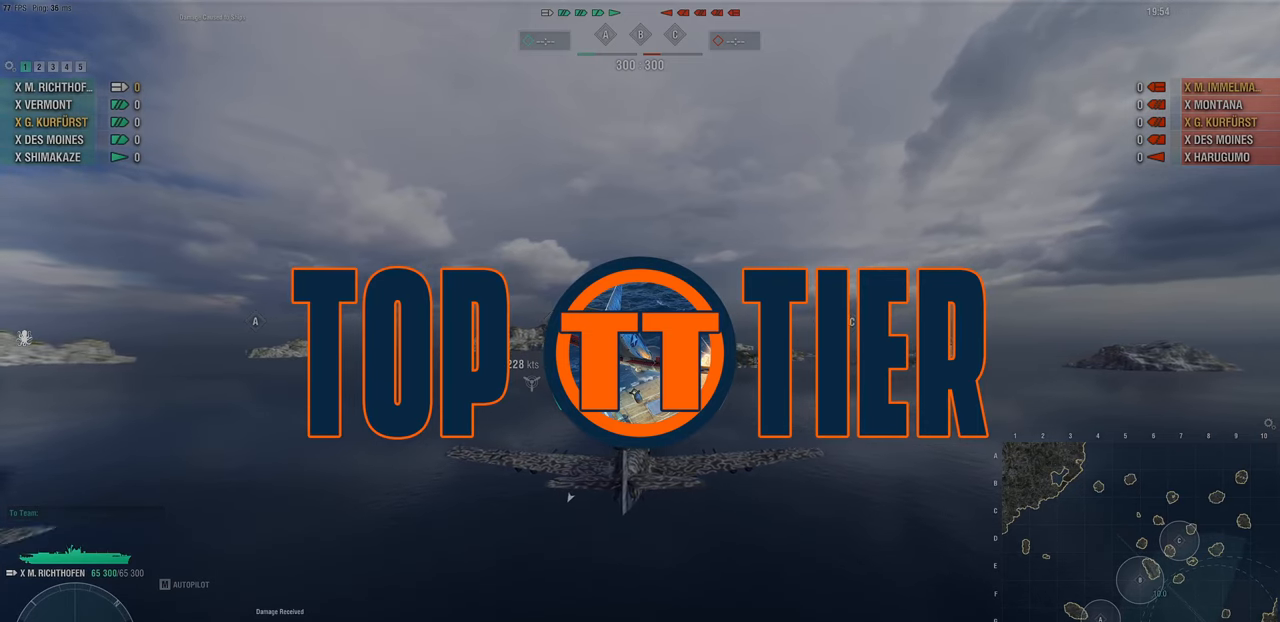
{"keys": [], "mouse": [], "mouse_move": "still", "events": [[417, "w", "up"]]}
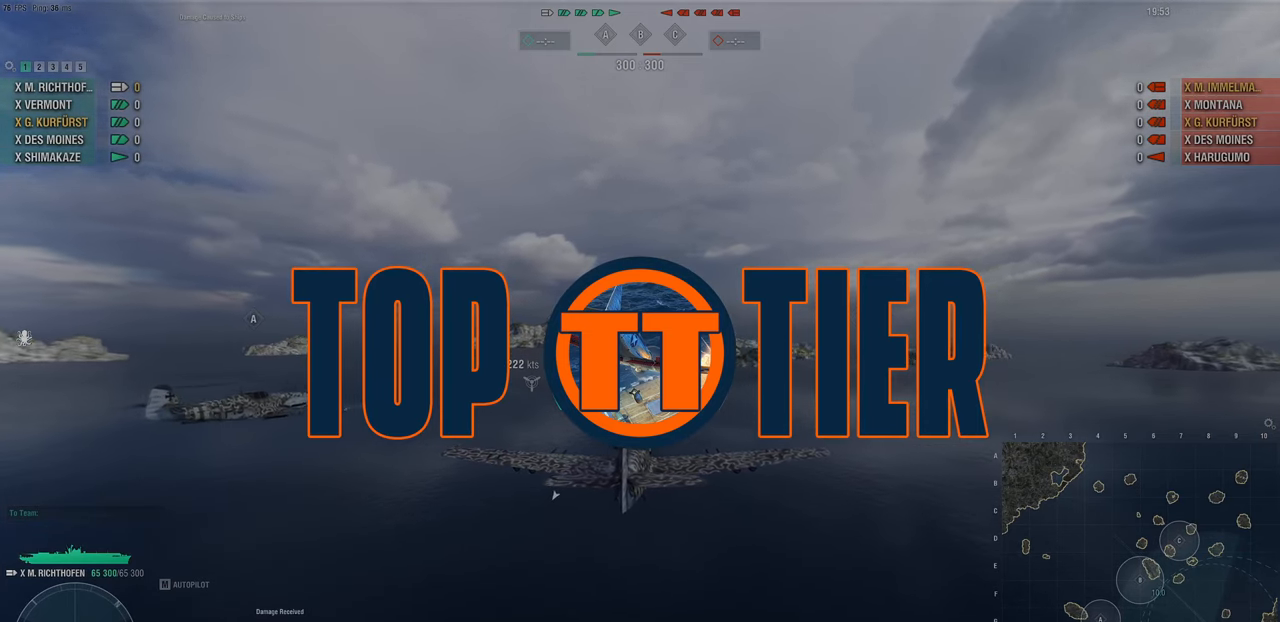
{"keys": [], "mouse": [], "mouse_move": "still", "events": []}
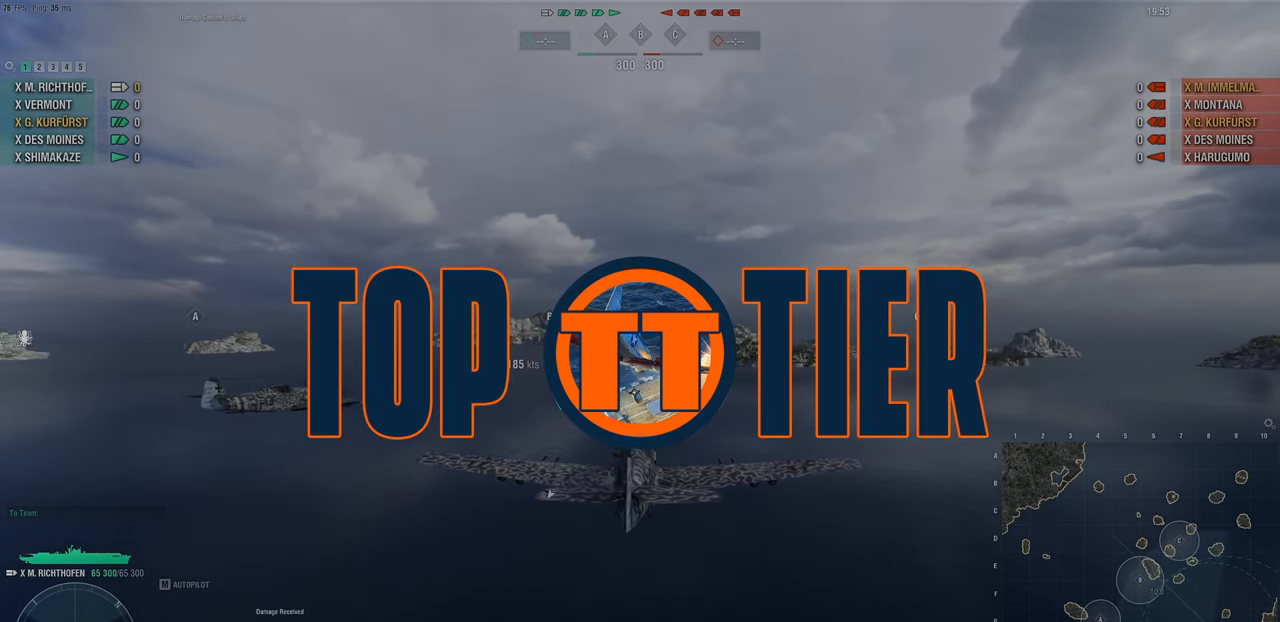
{"keys": [], "mouse": [], "events": []}
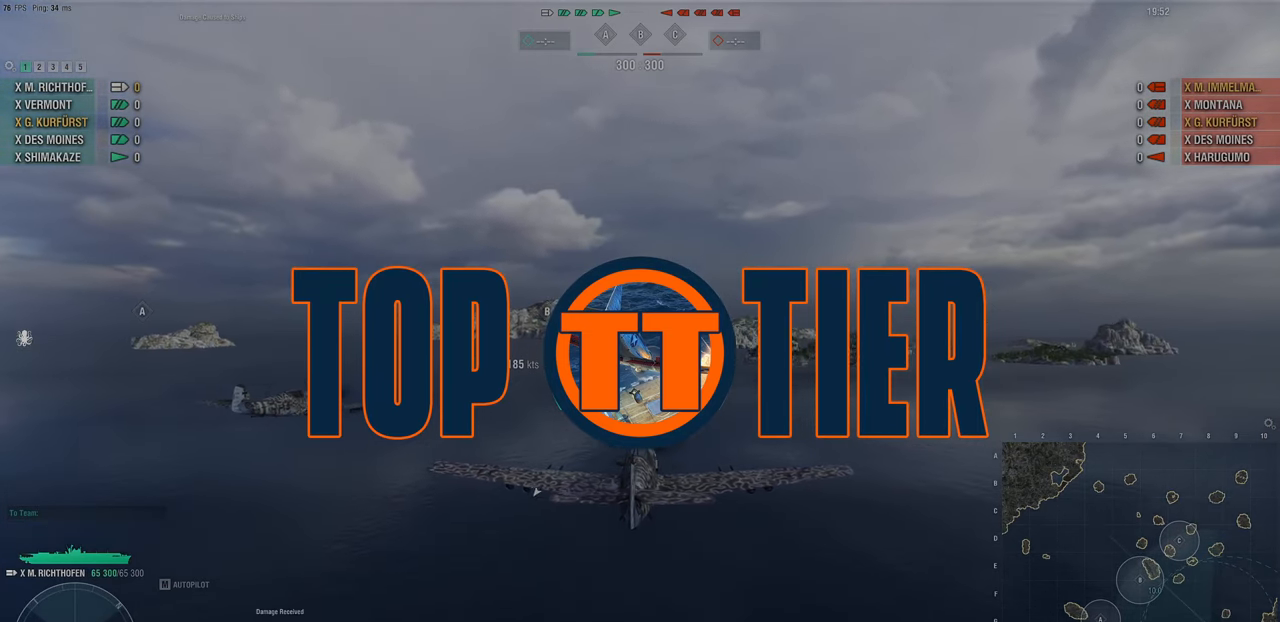
{"keys": [], "mouse": [], "mouse_move": "still", "events": []}
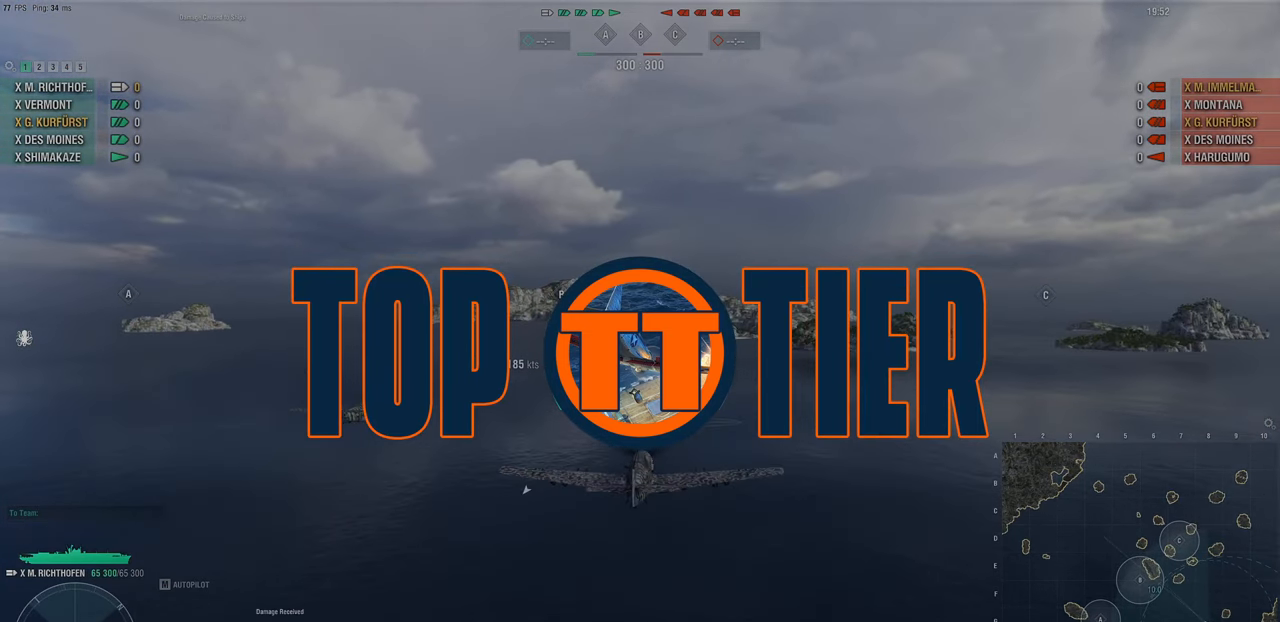
{"keys": [], "mouse": [], "mouse_move": "left", "events": []}
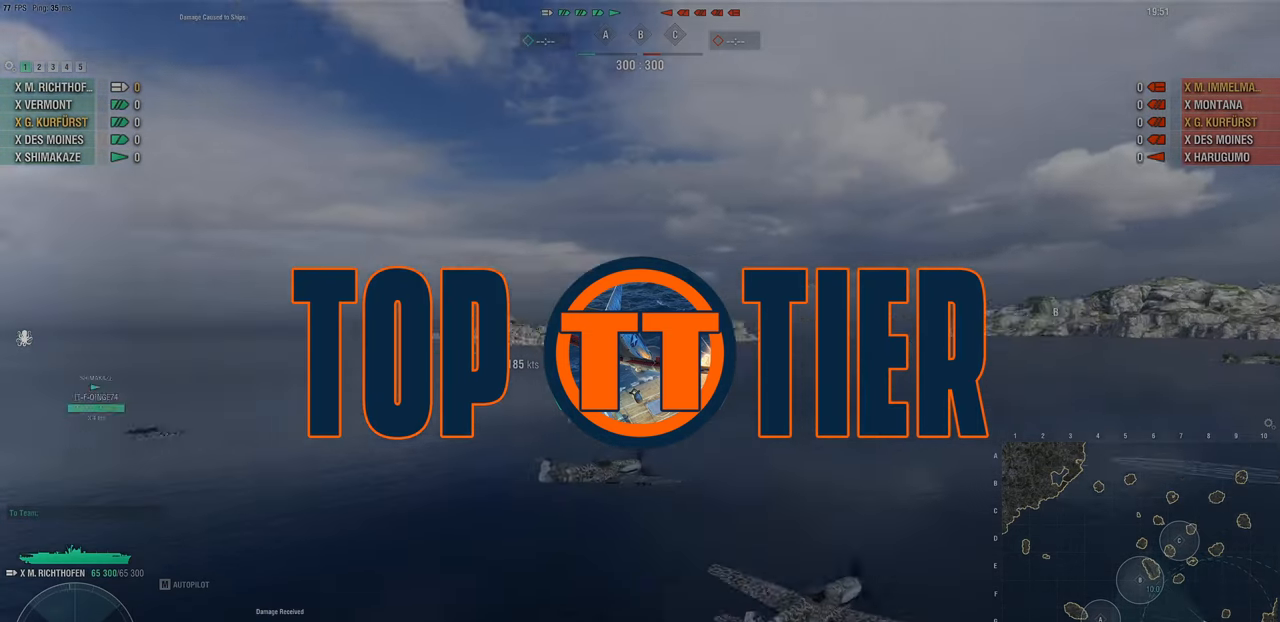
{"keys": ["w"], "mouse": [], "mouse_move": "still", "events": [[250, "w", "down"]]}
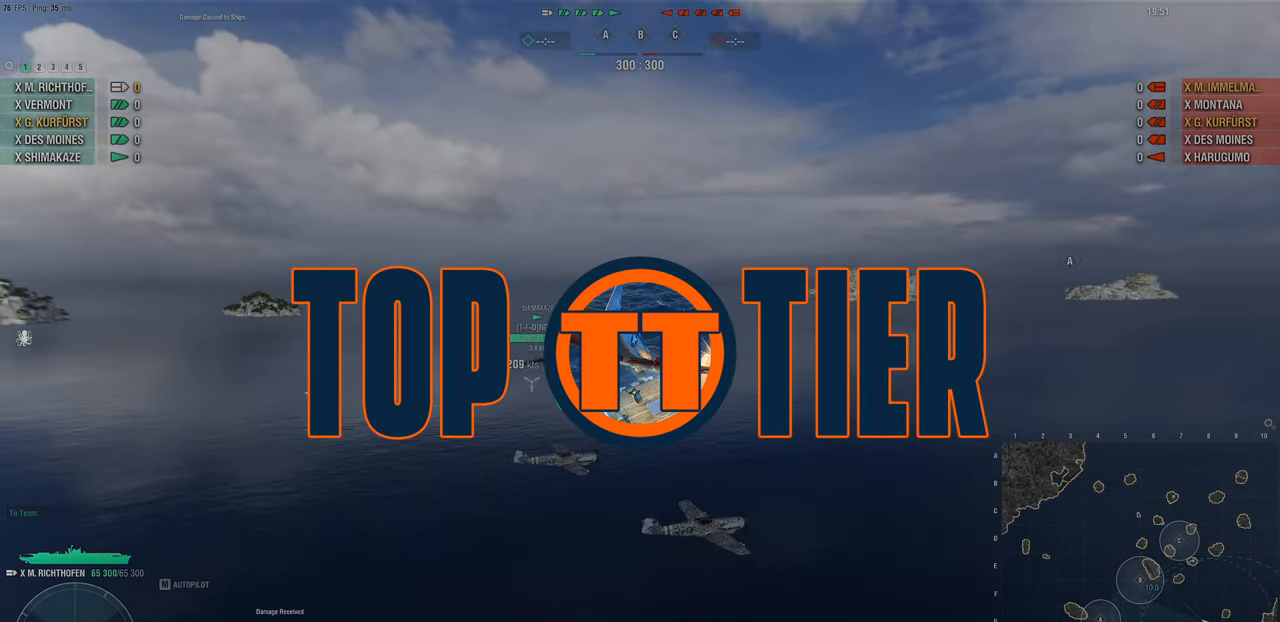
{"keys": ["ctrl"], "mouse": [], "mouse_move": "right", "events": [[283, "w", "up"], [417, "ctrl", "down"]]}
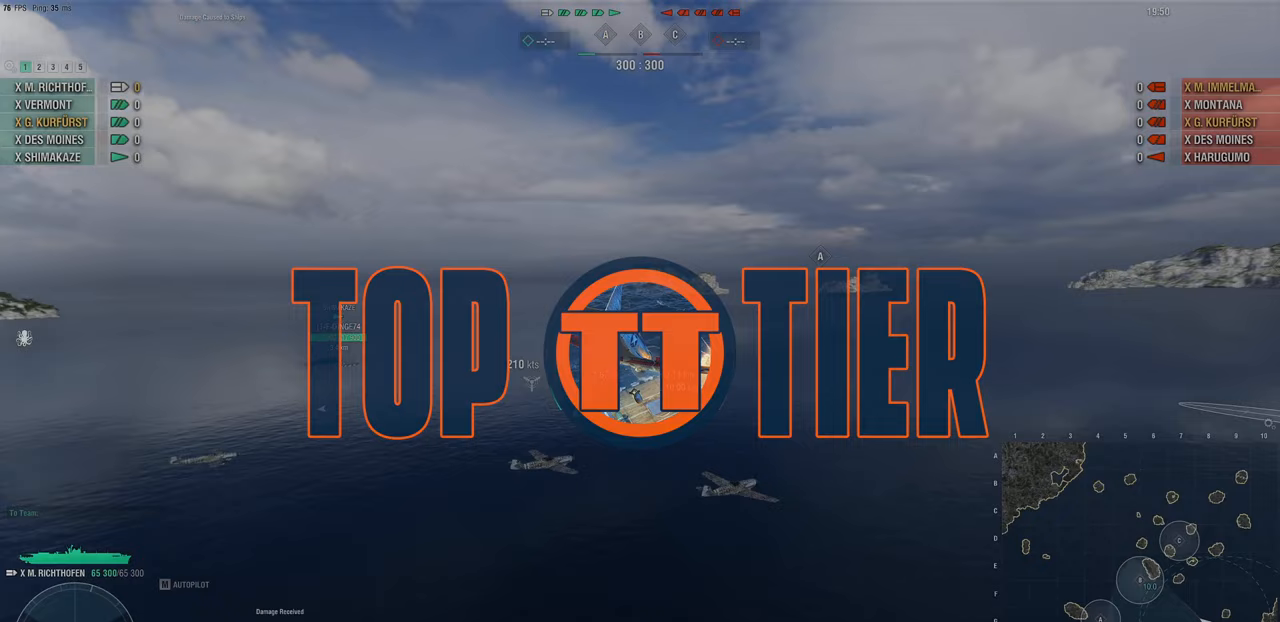
{"keys": ["a", "w"], "mouse": [], "mouse_move": "left", "events": [[17, "e", "down"], [67, "ctrl", "up"], [67, "e", "up"], [250, "w", "down"], [333, "a", "down"]]}
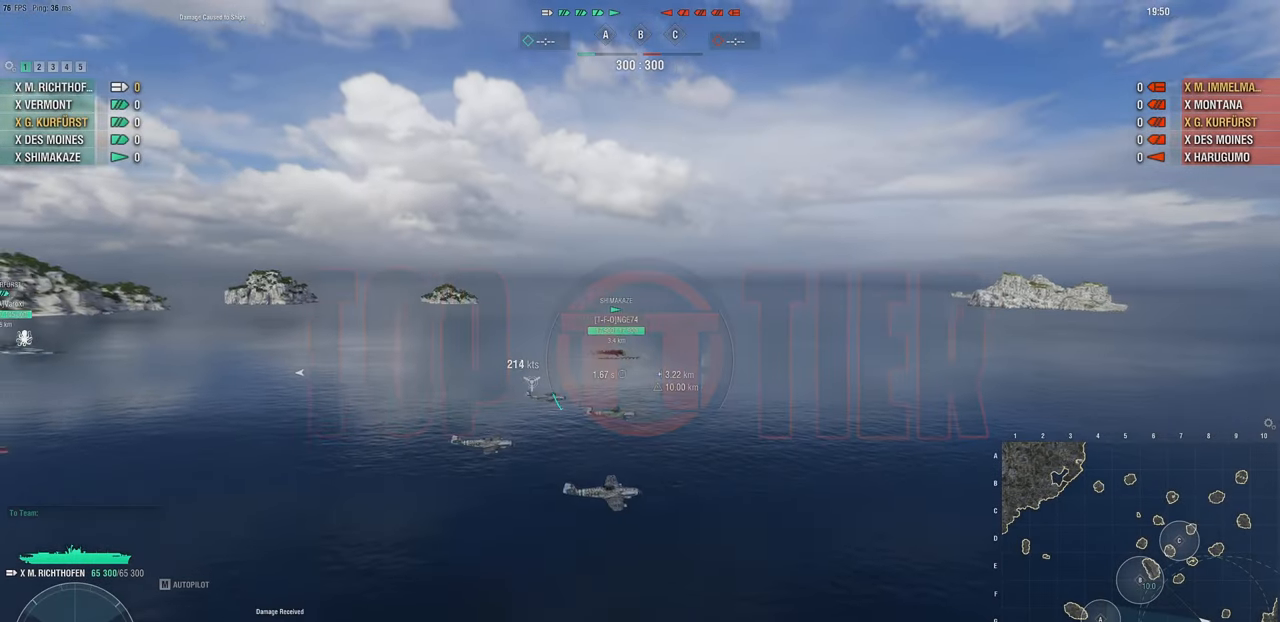
{"keys": ["w"], "mouse": [], "mouse_move": "right", "events": [[250, "a", "up"]]}
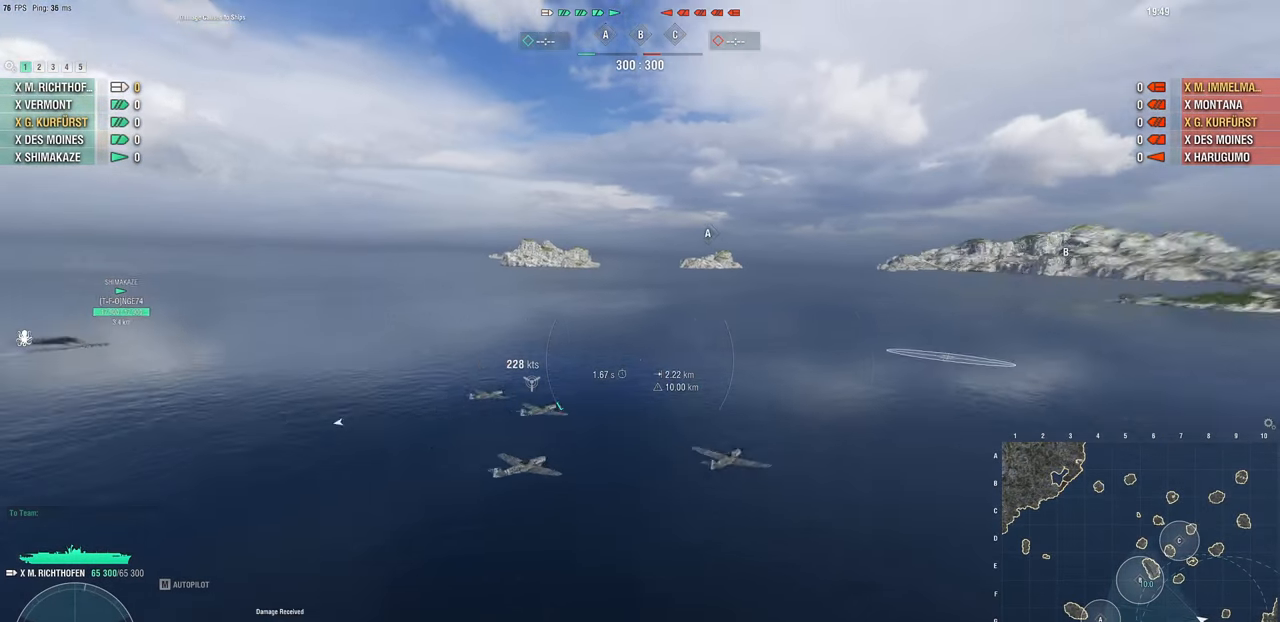
{"keys": [], "mouse": [], "mouse_move": "still", "events": [[83, "w", "up"]]}
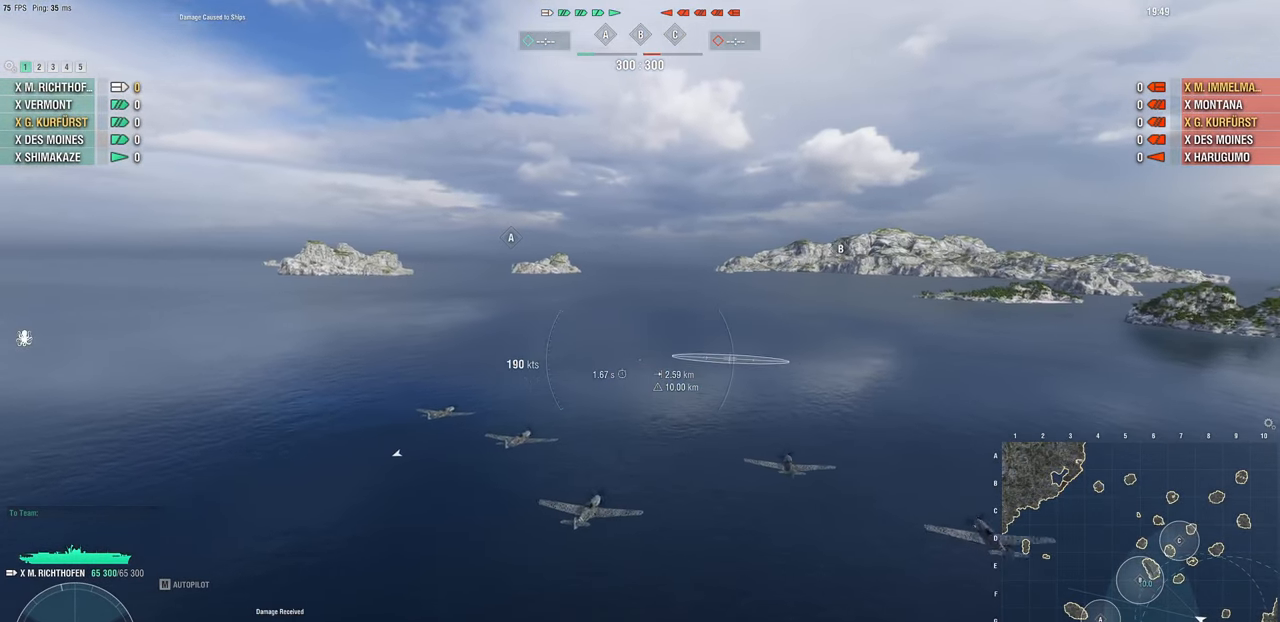
{"keys": [], "mouse": [], "mouse_move": "still", "events": []}
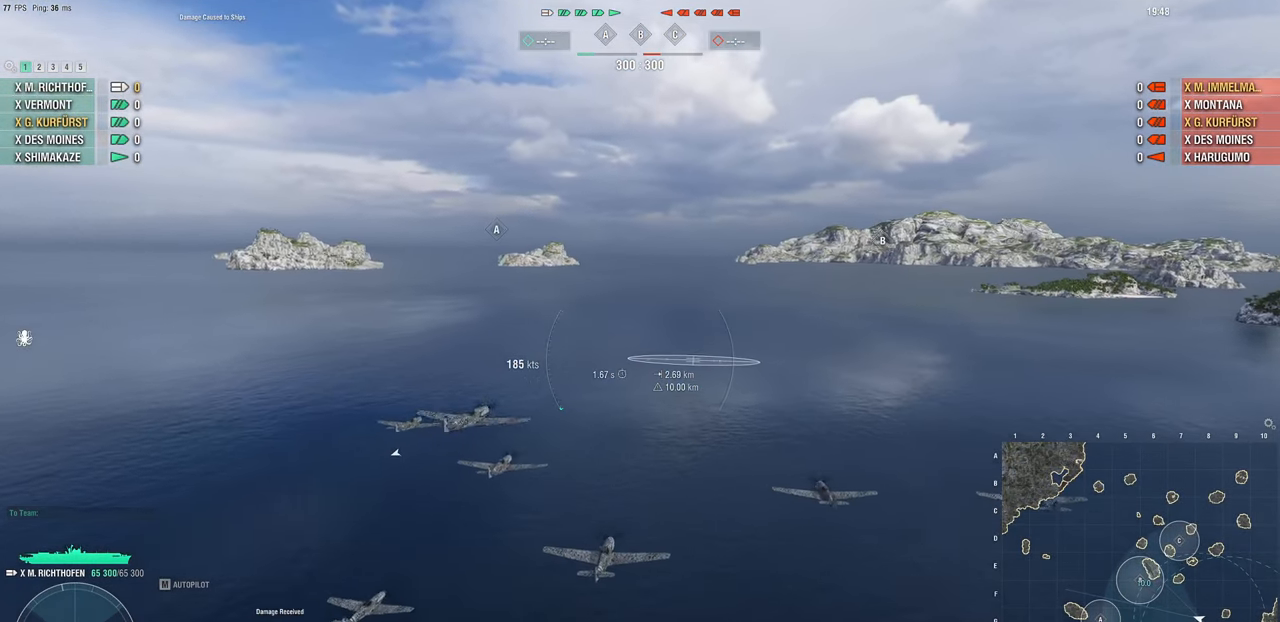
{"keys": [], "mouse": [], "mouse_move": "still", "events": []}